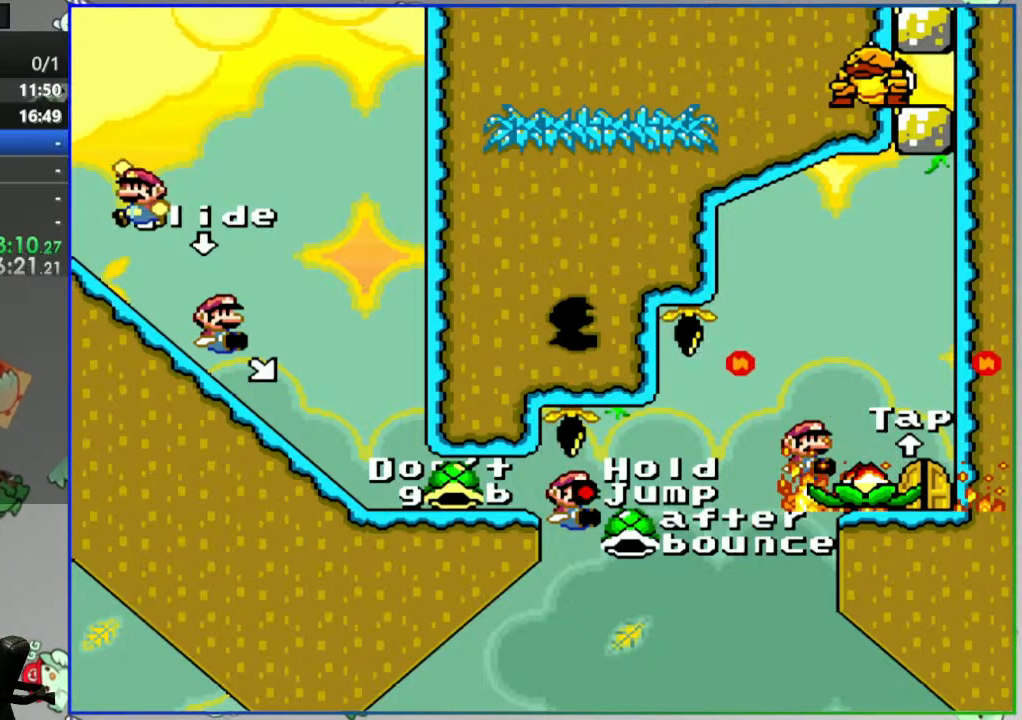
Gameplay with a controller (Nintendo layout); each line is a JSON object with the inputs held at the frame after it. "events" lists button and stick changes between this image and that frame as [ms after this image, input, new state], when the widget could be followed in between. Not read: DPAD_DOWN L3 R3.
{"buttons": [], "events": [[283, "B", "up"]]}
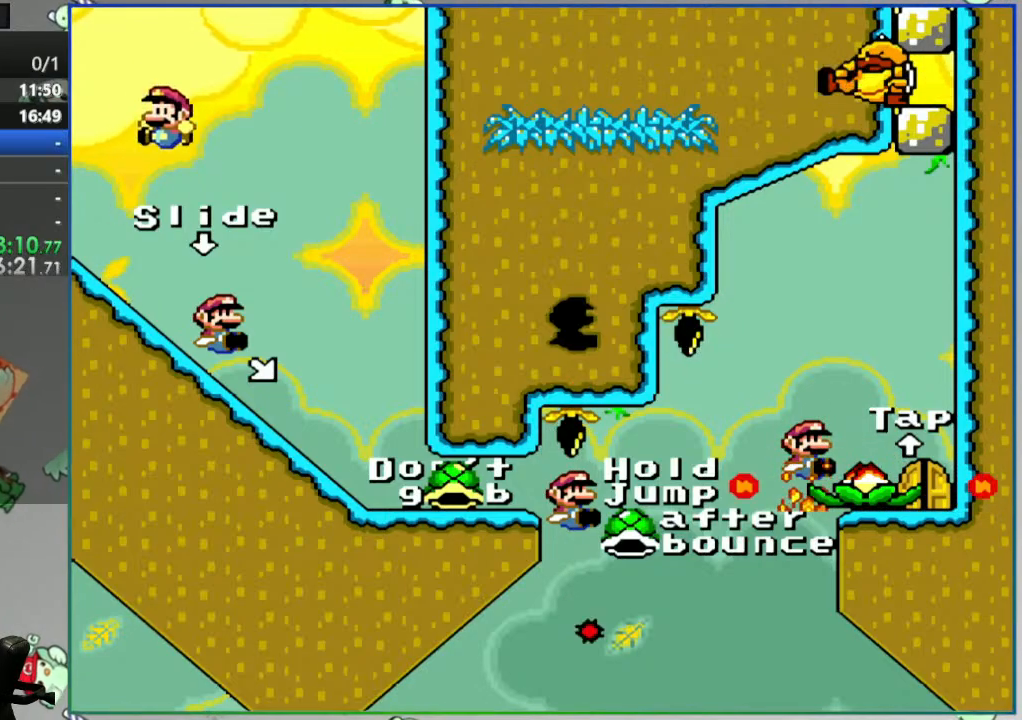
{"buttons": ["B"], "events": [[233, "B", "down"]]}
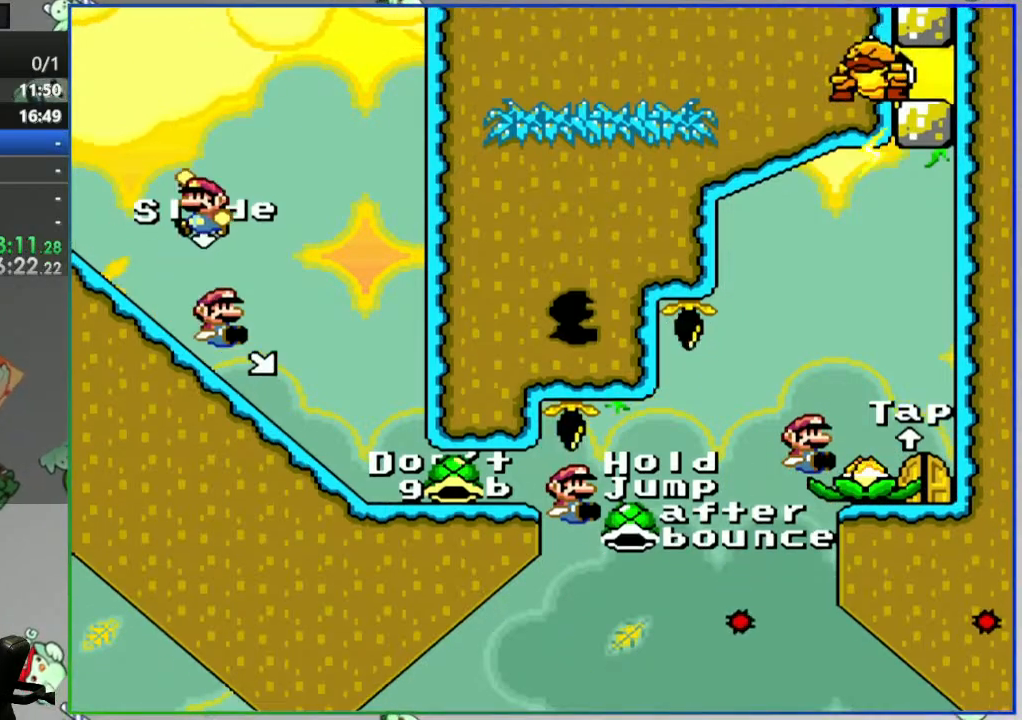
{"buttons": ["DPAD_LEFT"], "events": [[217, "B", "up"], [483, "DPAD_LEFT", "down"]]}
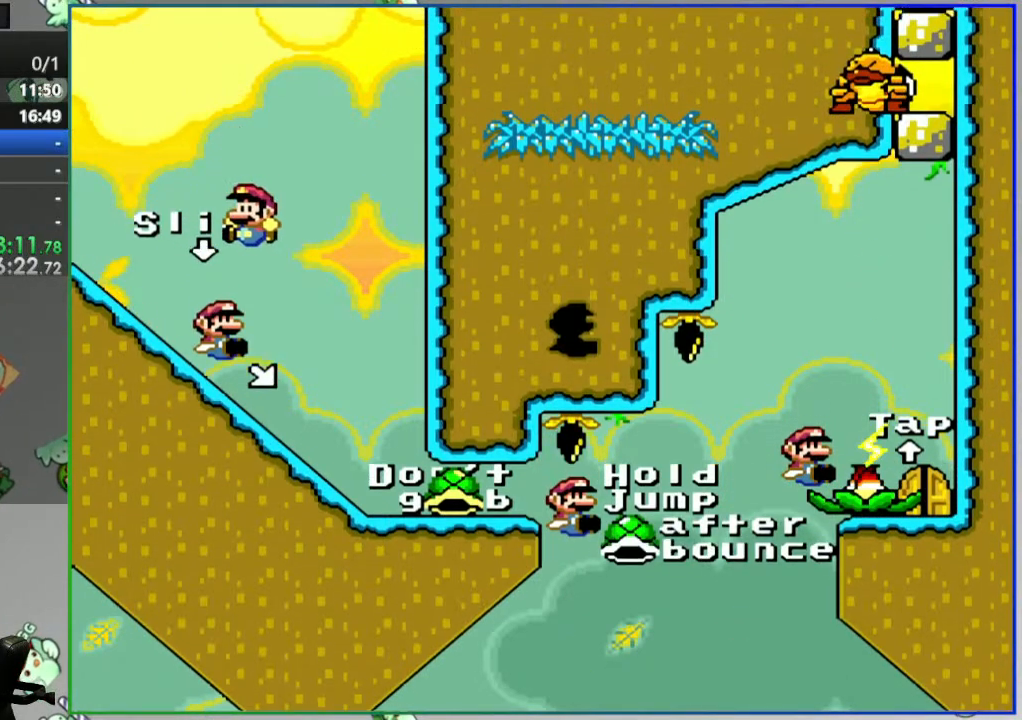
{"buttons": ["B", "DPAD_RIGHT"], "events": [[150, "B", "down"], [150, "DPAD_LEFT", "up"], [483, "DPAD_RIGHT", "down"]]}
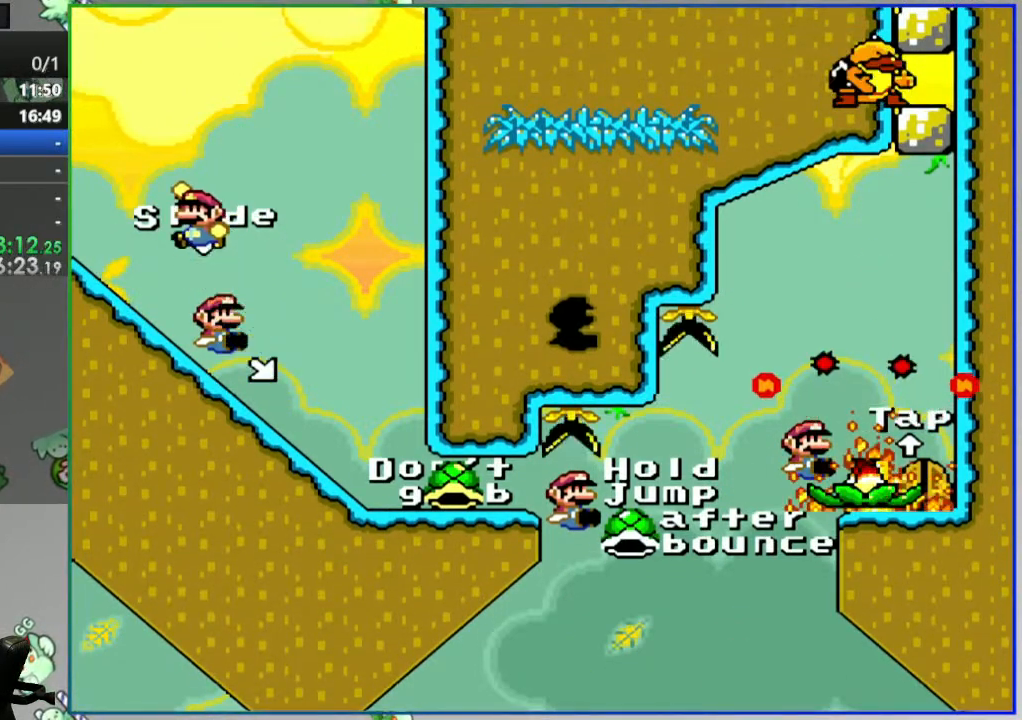
{"buttons": ["B"], "events": [[33, "B", "up"], [117, "DPAD_RIGHT", "up"], [450, "B", "down"]]}
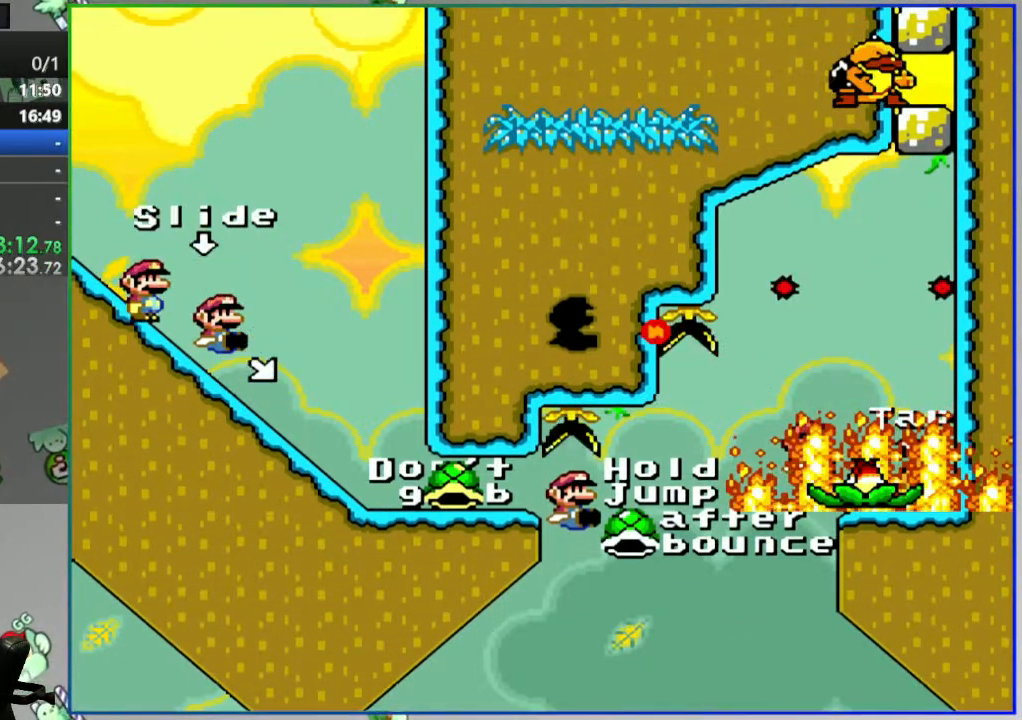
{"buttons": [], "events": [[383, "B", "up"]]}
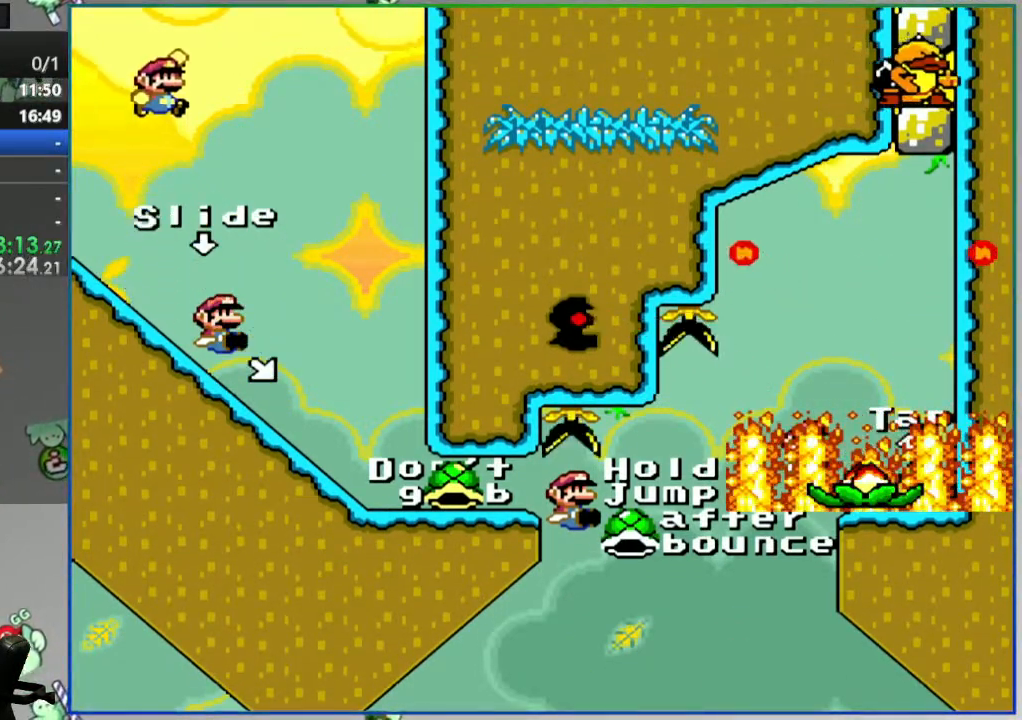
{"buttons": ["B"], "events": [[317, "B", "down"]]}
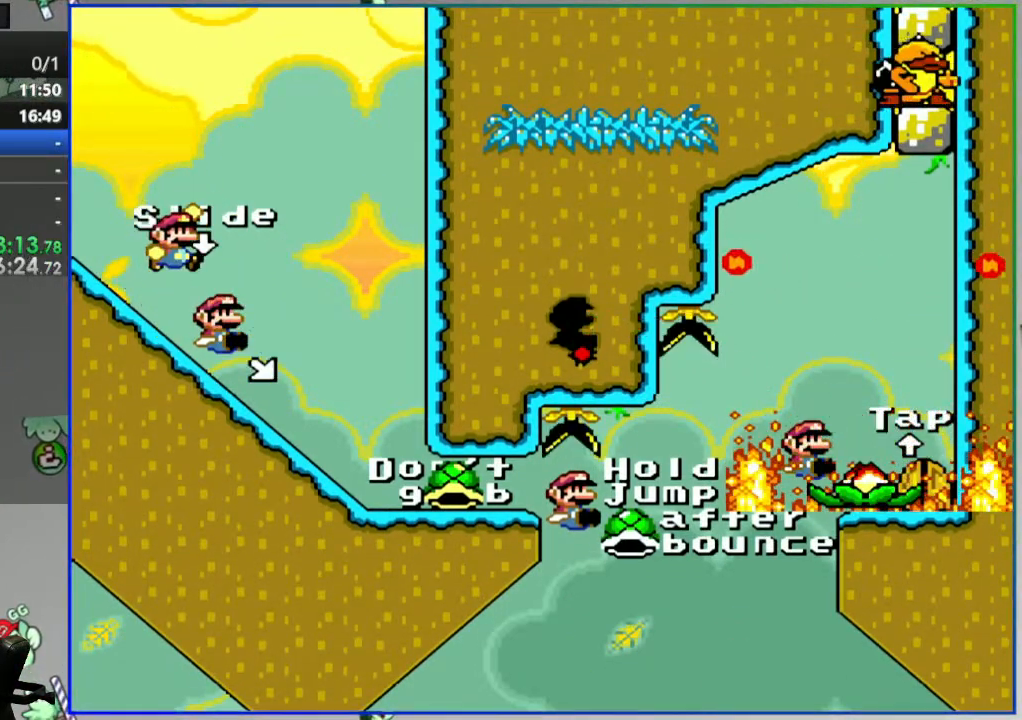
{"buttons": [], "events": [[283, "B", "up"]]}
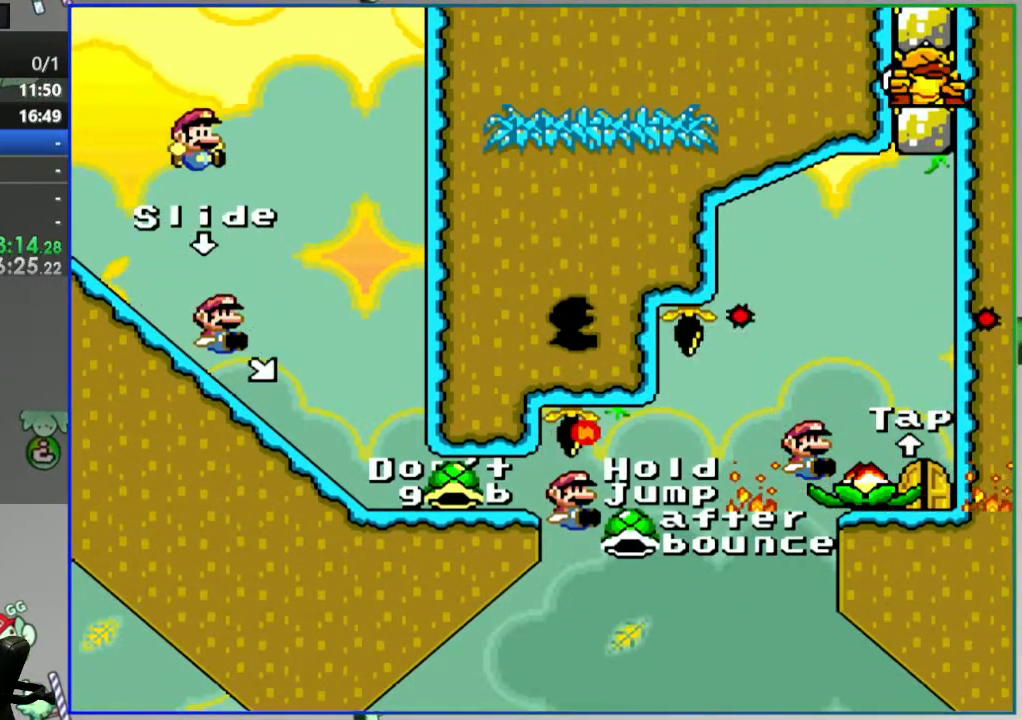
{"buttons": [], "events": [[167, "DPAD_LEFT", "down"], [267, "B", "down"], [267, "DPAD_LEFT", "up"], [500, "B", "up"]]}
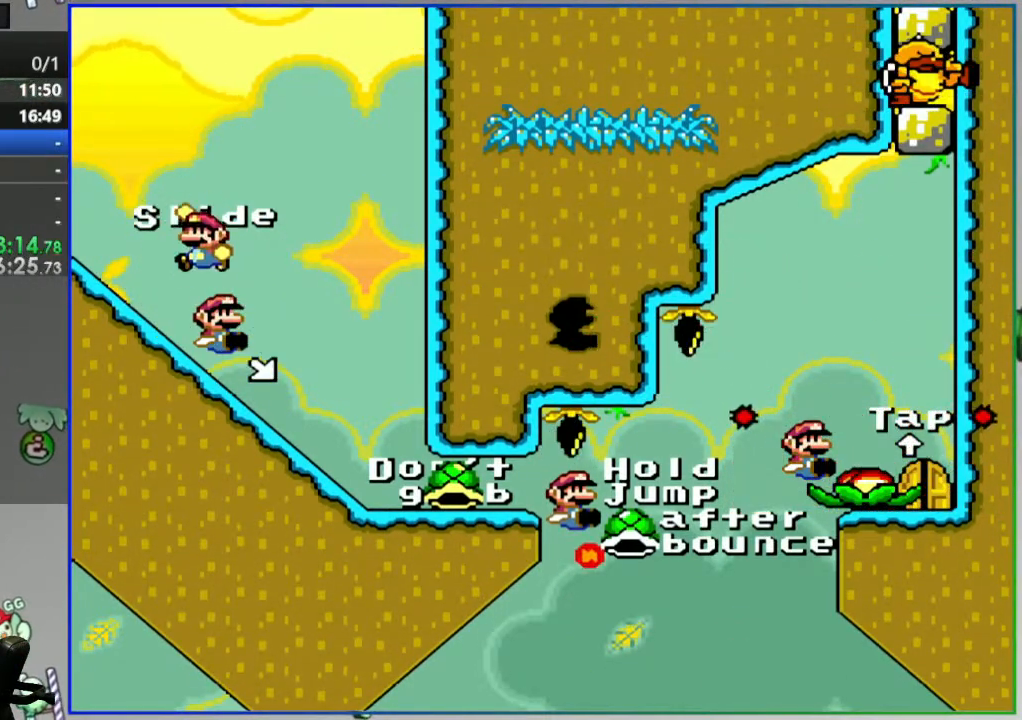
{"buttons": ["B"], "events": [[133, "SELECT", "down"], [267, "SELECT", "up"], [417, "B", "down"]]}
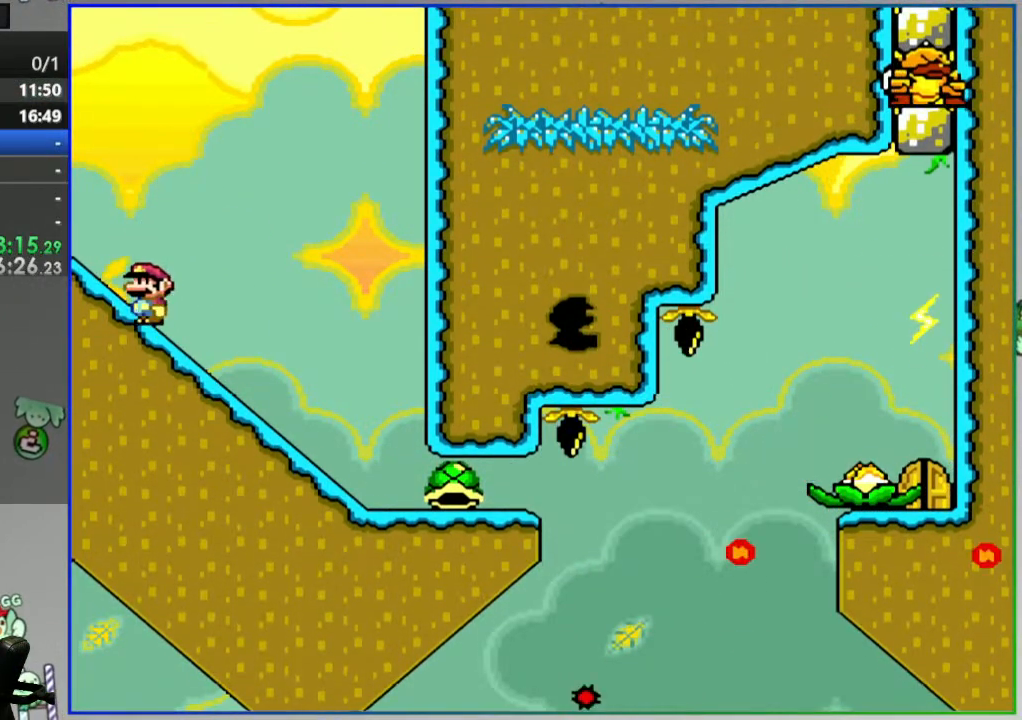
{"buttons": [], "events": [[117, "DPAD_RIGHT", "down"], [150, "B", "up"], [217, "DPAD_RIGHT", "up"]]}
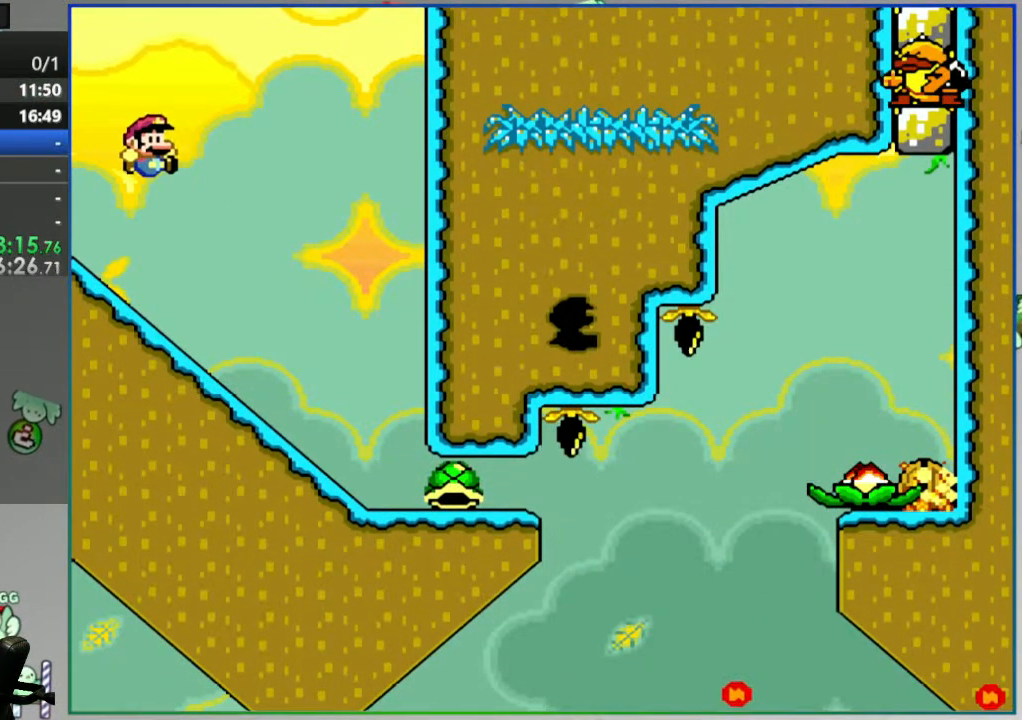
{"buttons": [], "events": []}
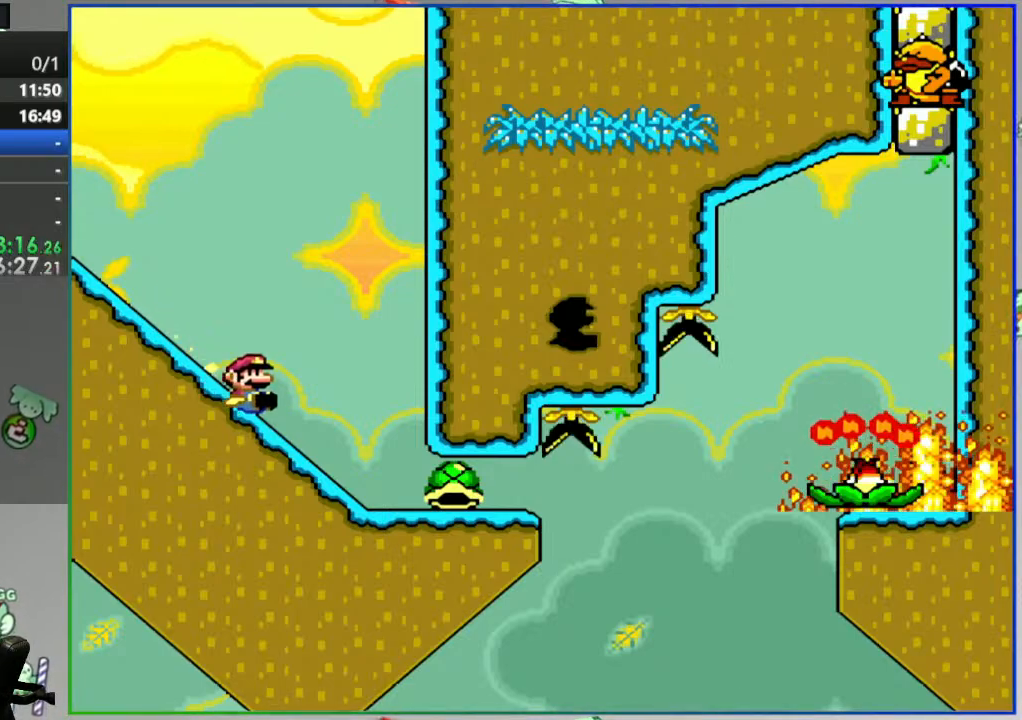
{"buttons": ["B"], "events": [[500, "B", "down"]]}
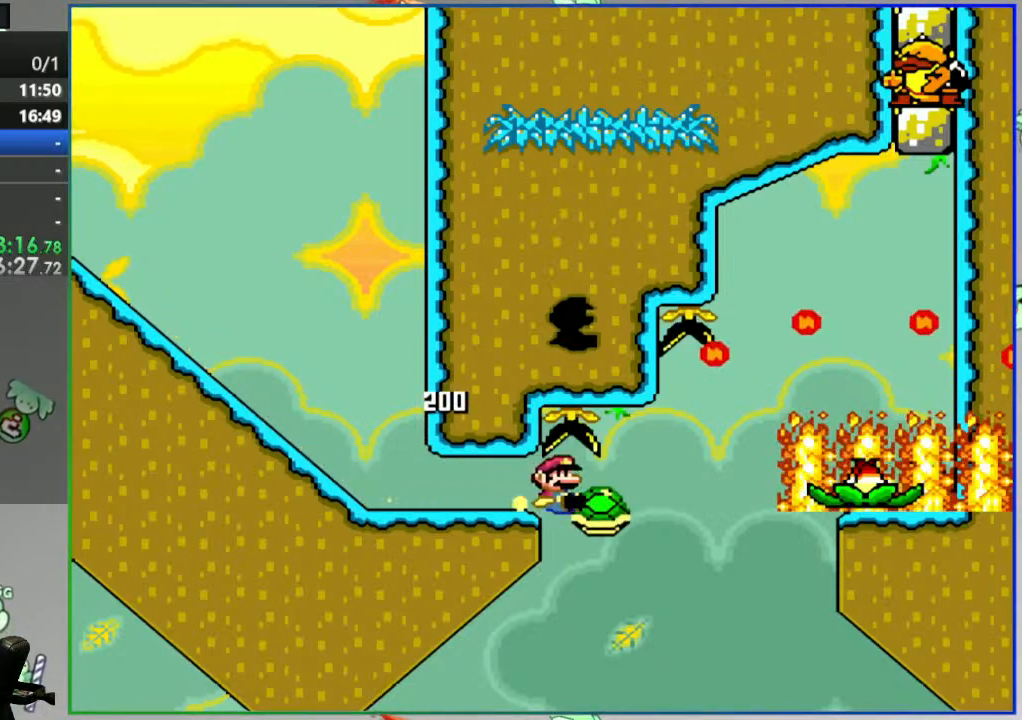
{"buttons": ["B"], "events": []}
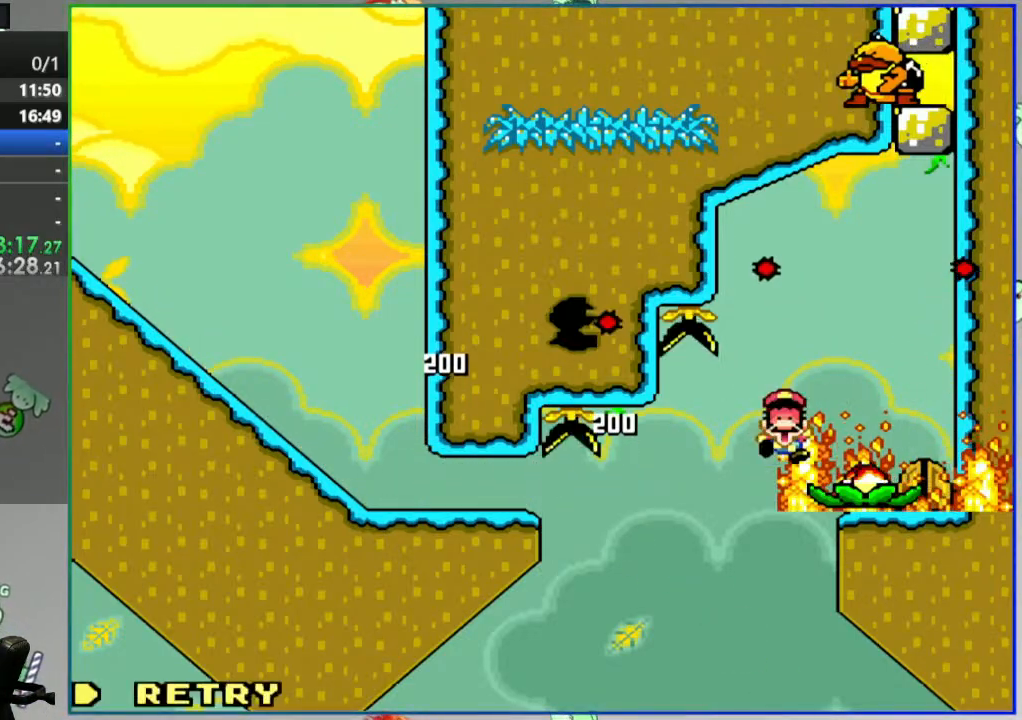
{"buttons": ["B"], "events": [[300, "B", "up"], [500, "B", "down"]]}
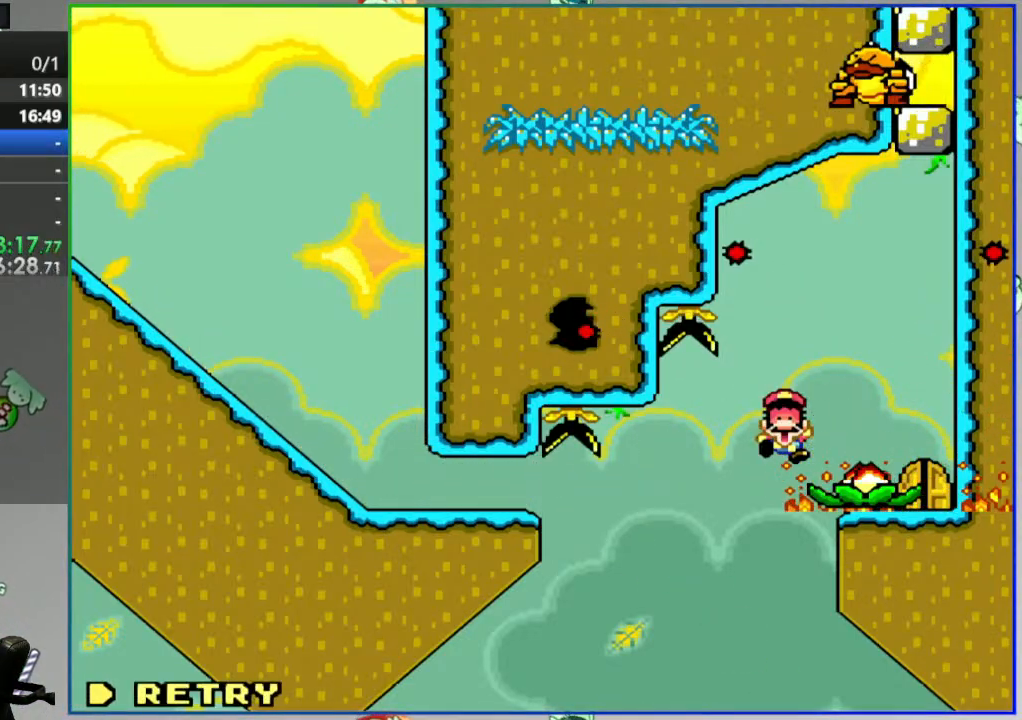
{"buttons": [], "events": [[117, "B", "up"], [200, "B", "down"], [300, "B", "up"]]}
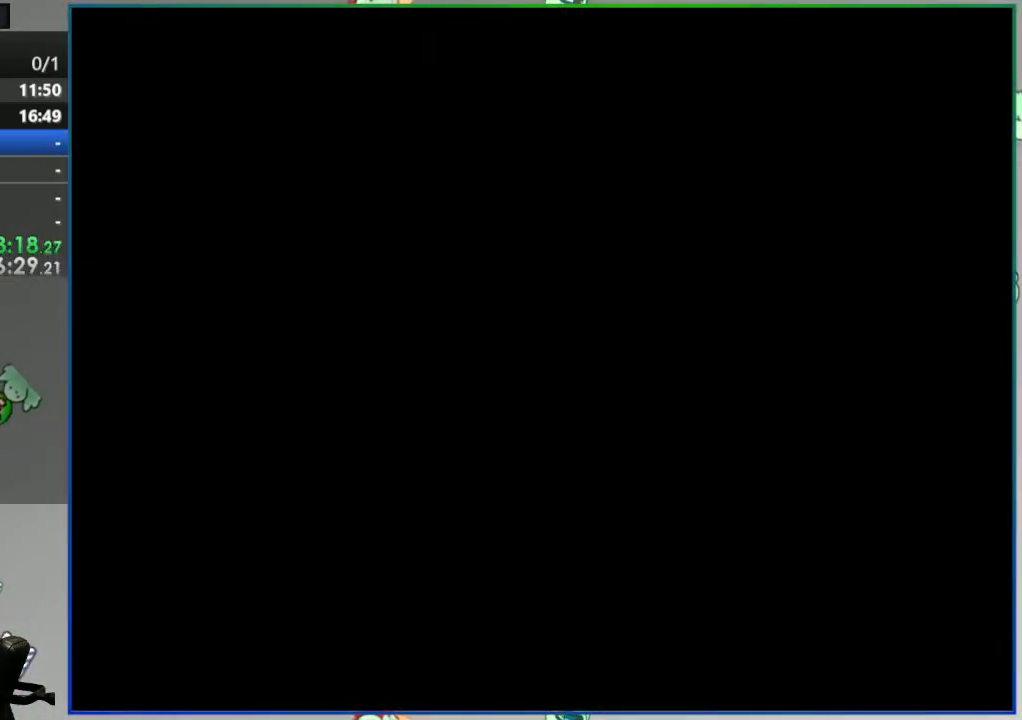
{"buttons": [], "events": []}
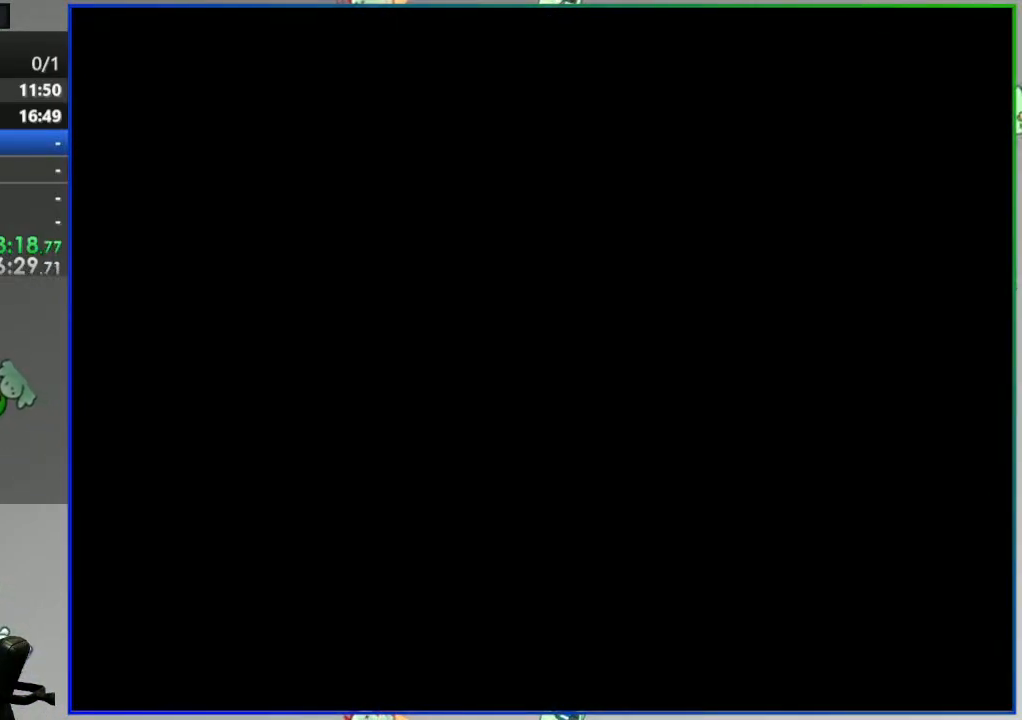
{"buttons": [], "events": []}
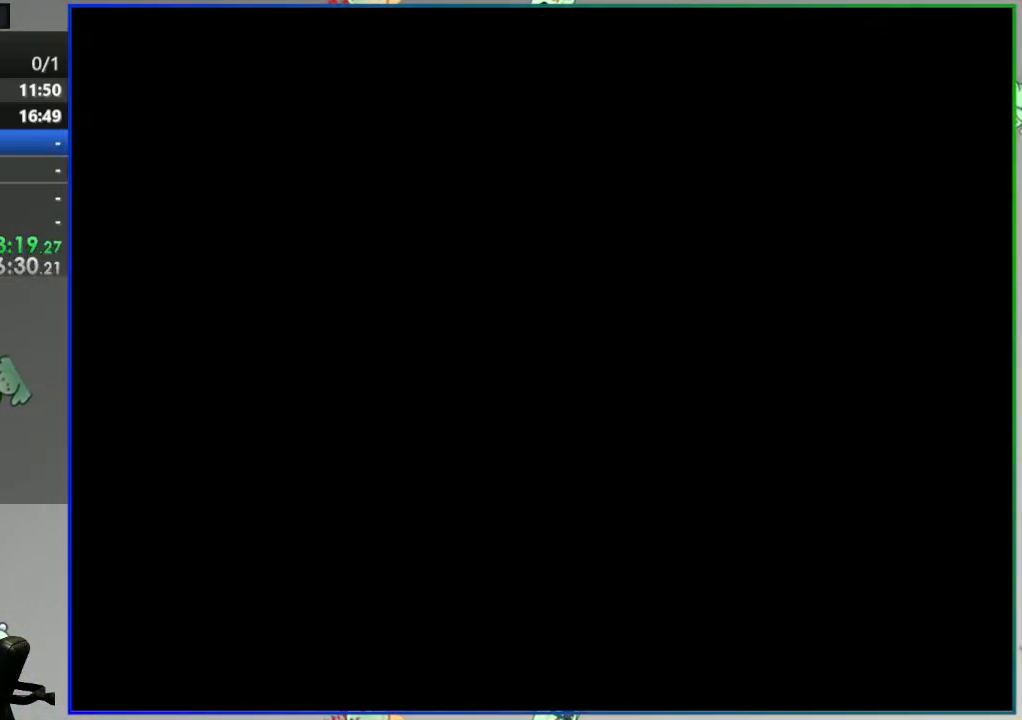
{"buttons": [], "events": []}
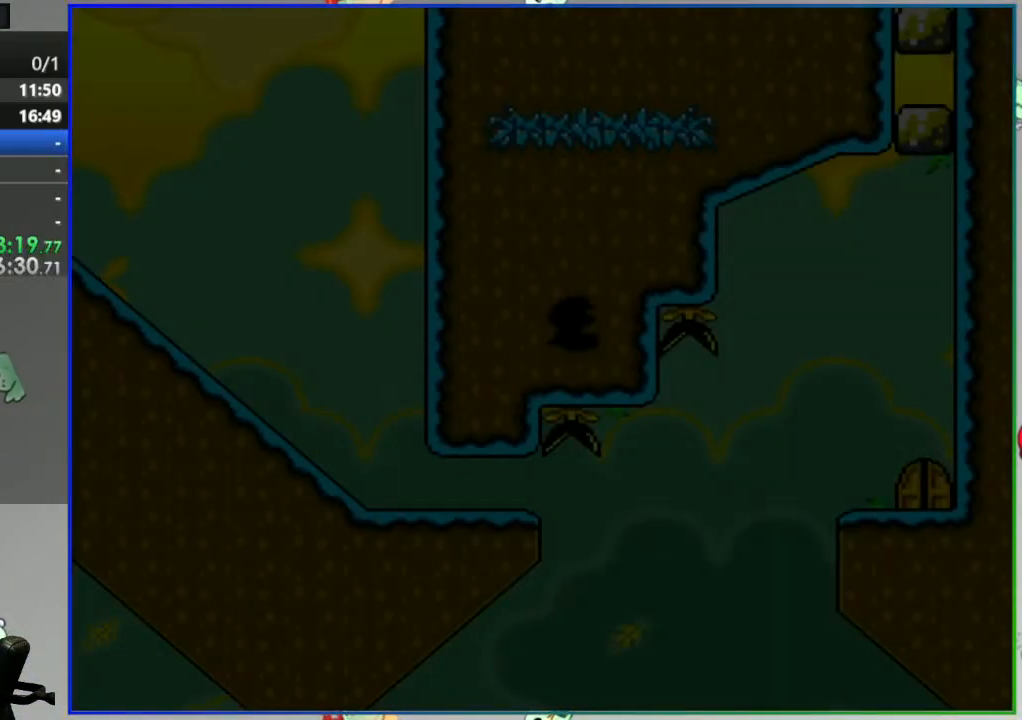
{"buttons": [], "events": []}
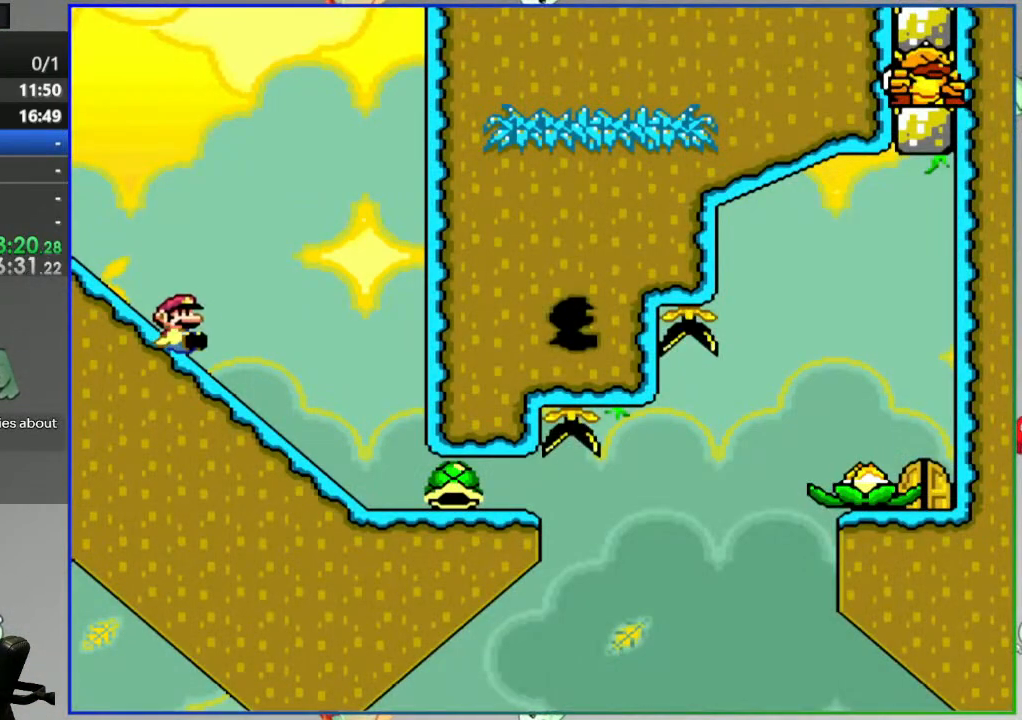
{"buttons": [], "events": []}
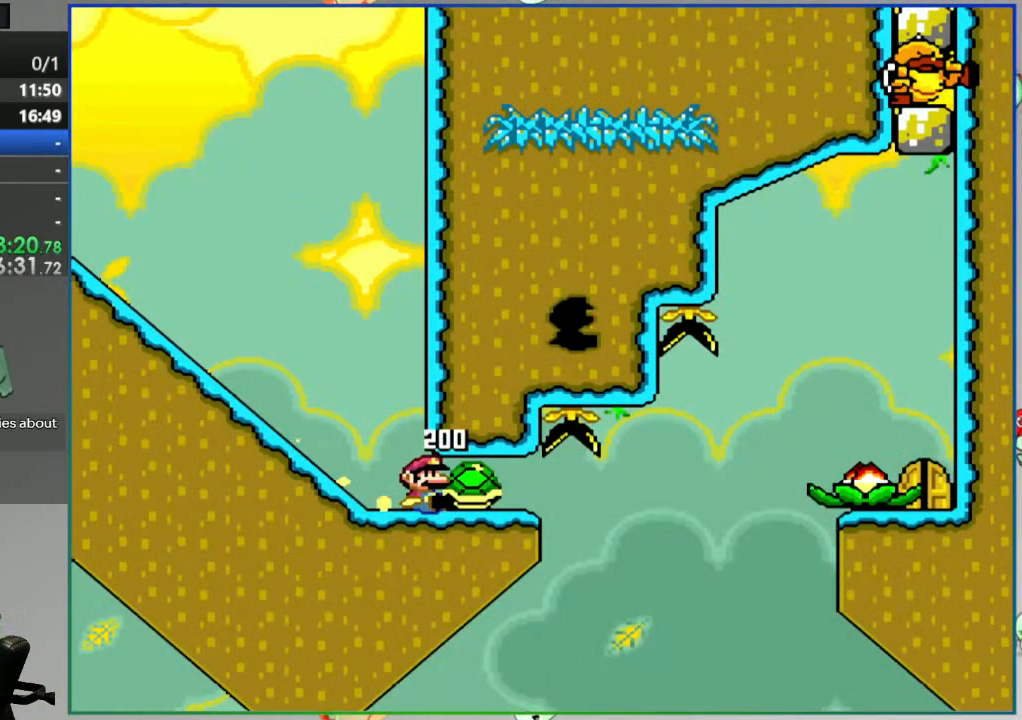
{"buttons": ["B"], "events": [[167, "B", "down"]]}
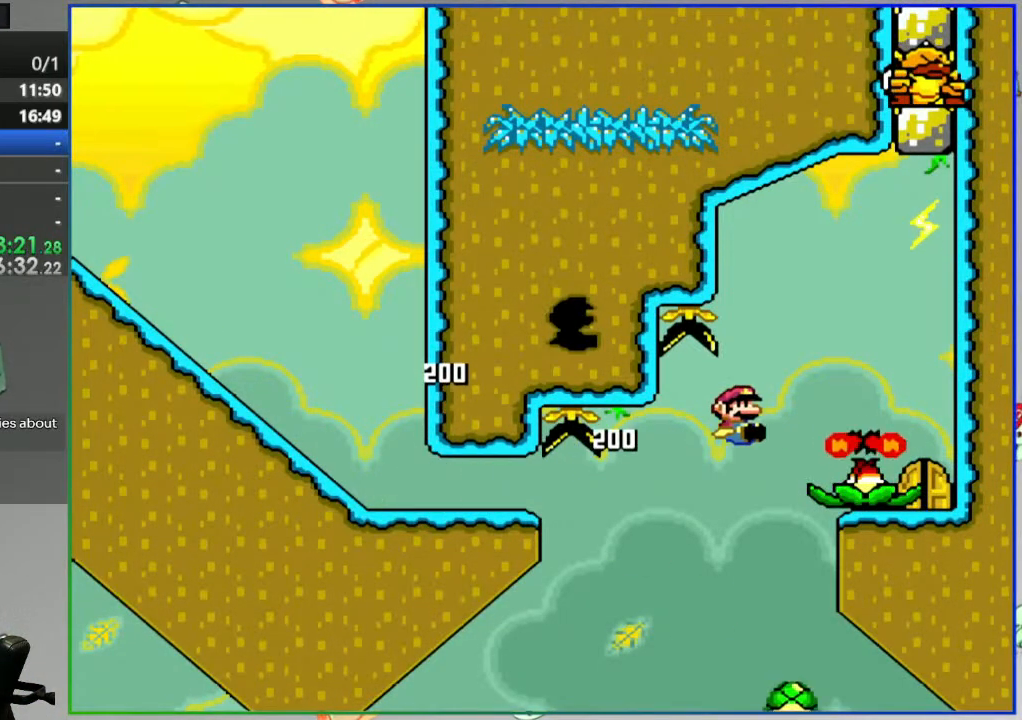
{"buttons": [], "events": [[467, "B", "up"]]}
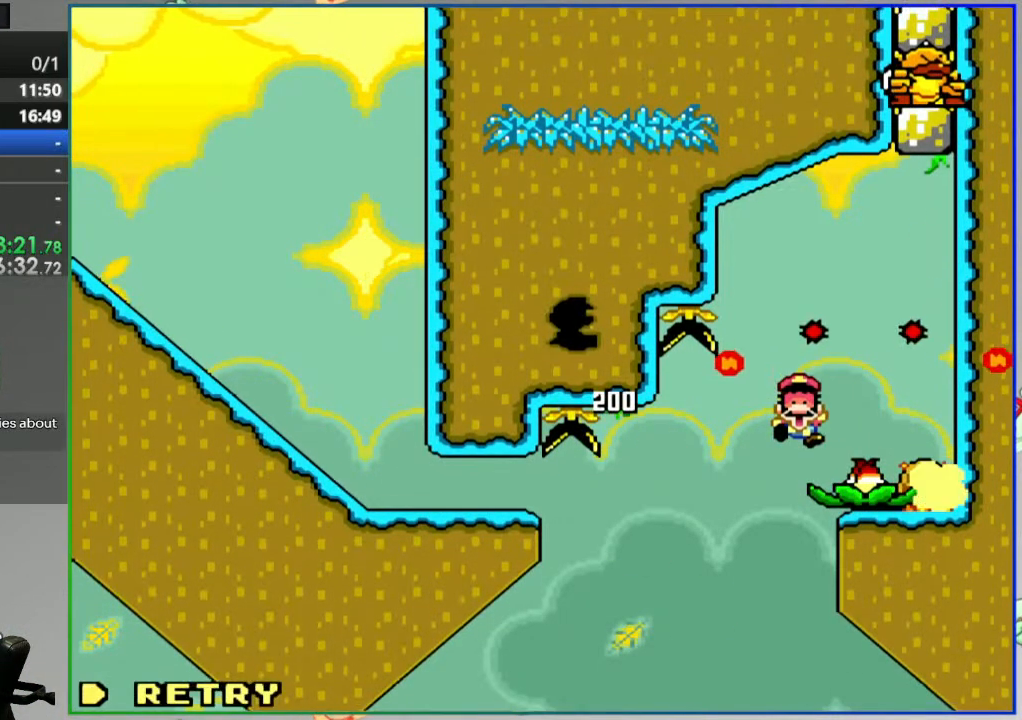
{"buttons": [], "events": [[150, "B", "down"], [250, "B", "up"], [300, "B", "down"], [350, "L1", "down"], [400, "B", "up"], [417, "L1", "up"]]}
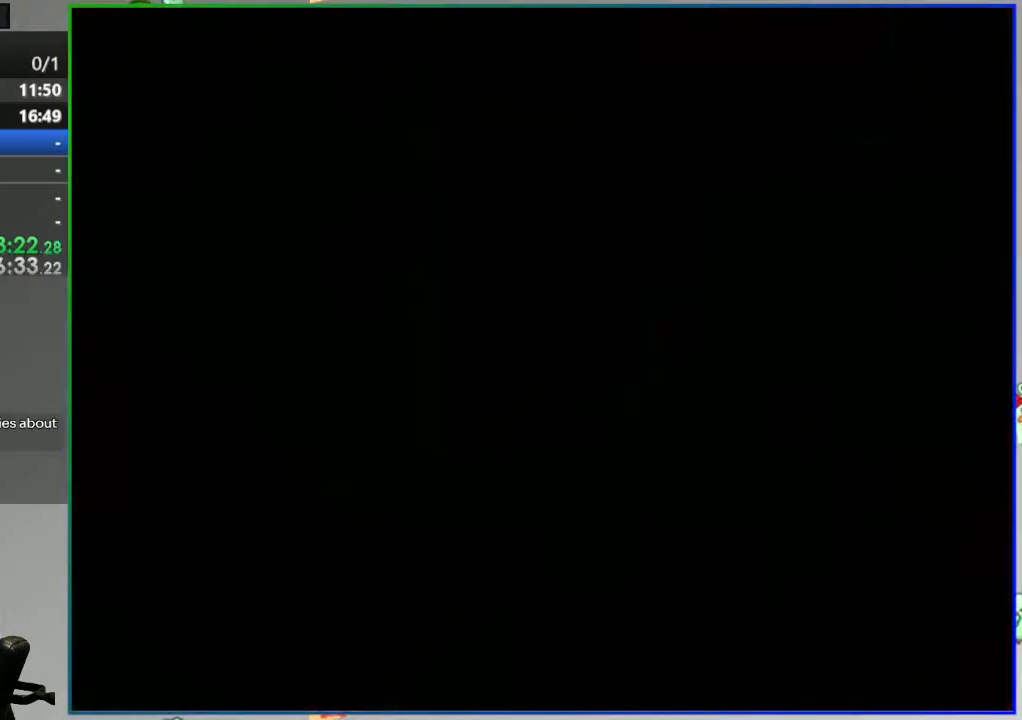
{"buttons": [], "events": []}
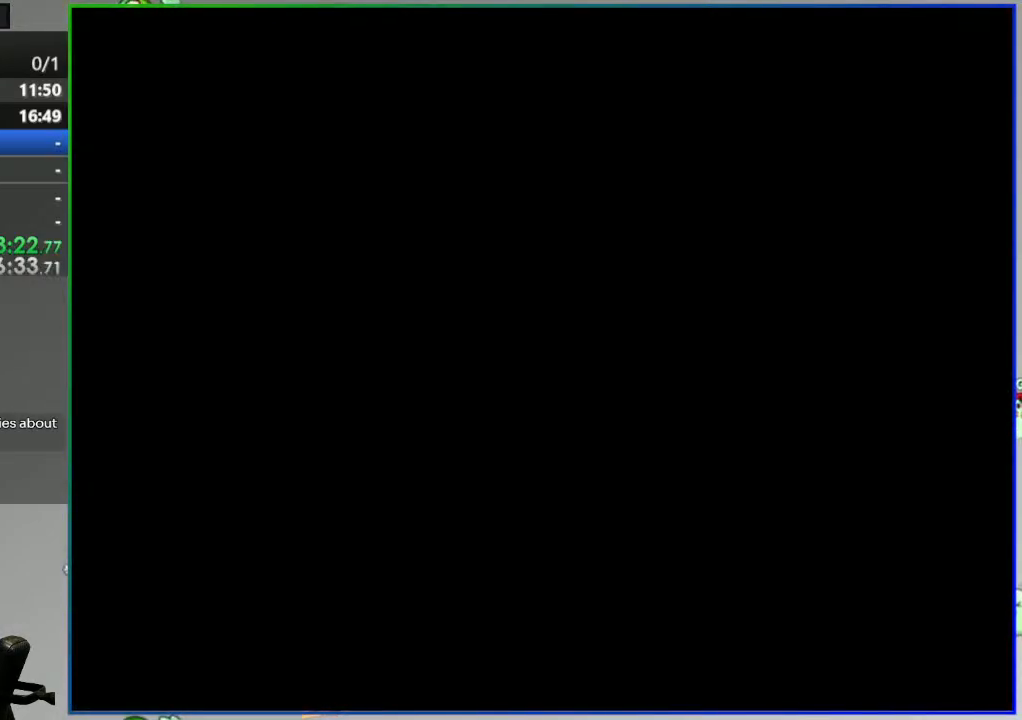
{"buttons": [], "events": []}
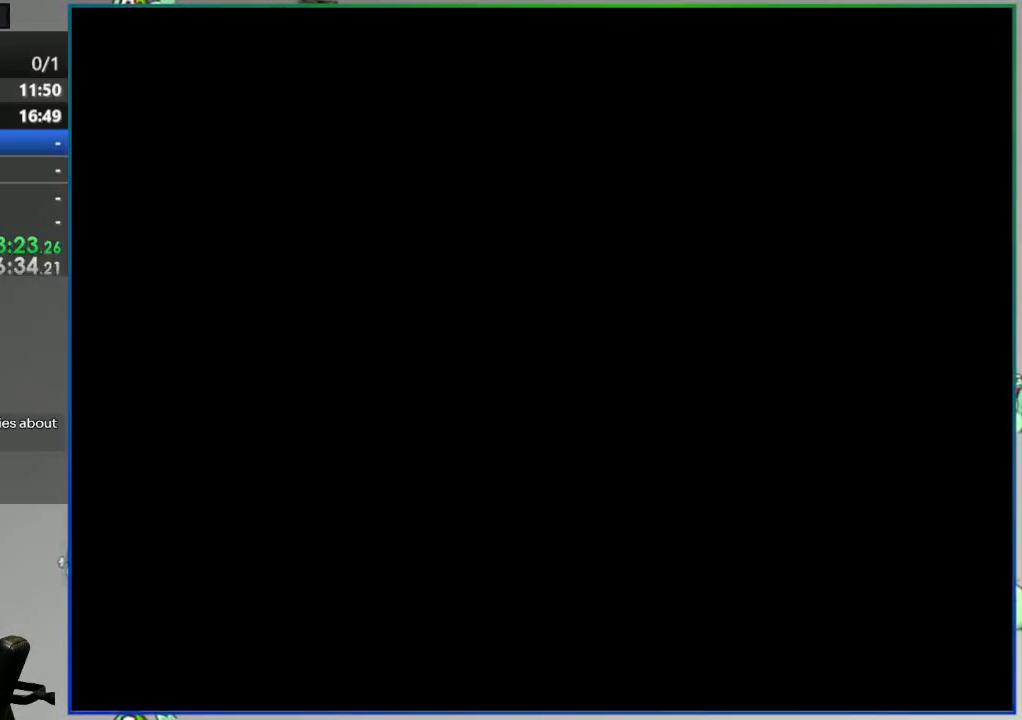
{"buttons": [], "events": []}
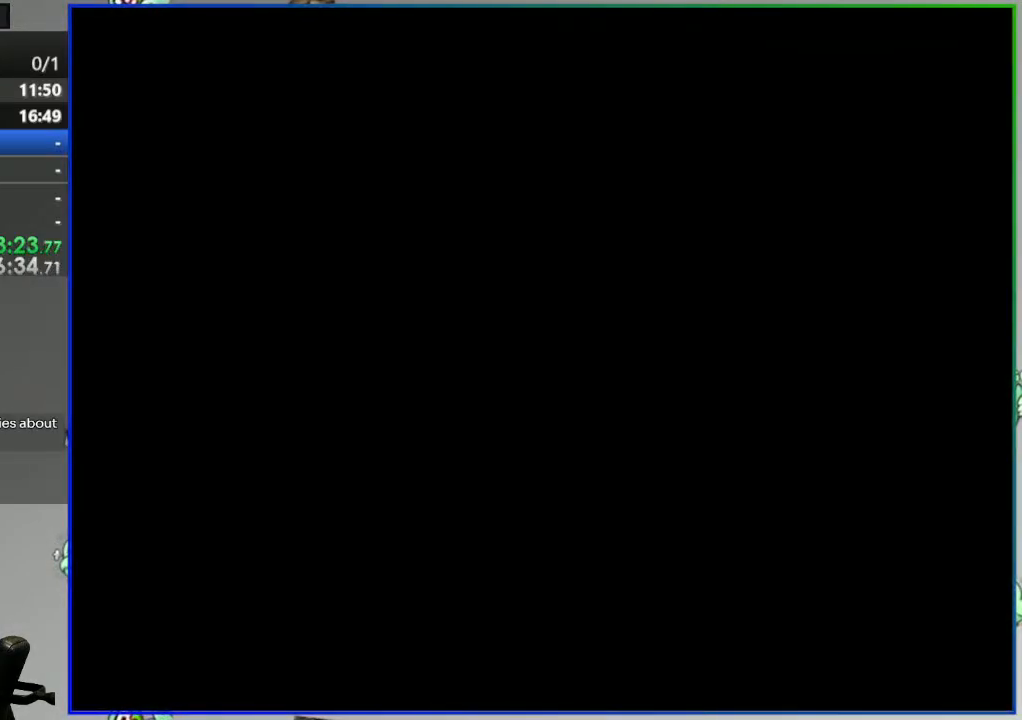
{"buttons": ["B"], "events": [[500, "B", "down"]]}
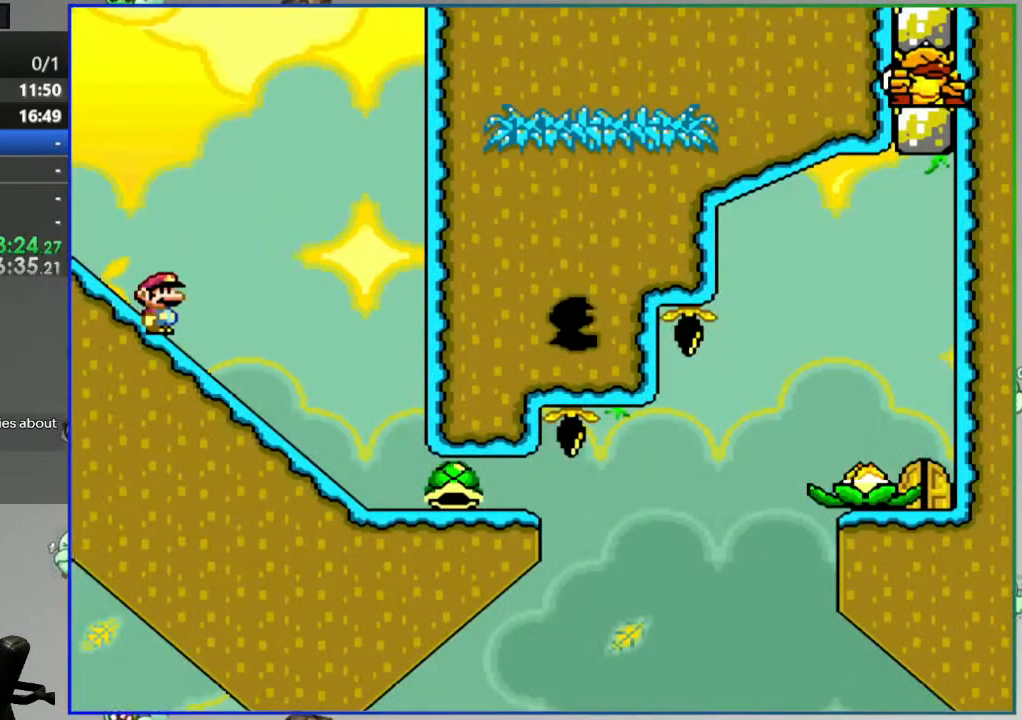
{"buttons": ["B", "DPAD_LEFT"], "events": [[117, "B", "up"], [167, "B", "down"], [433, "DPAD_LEFT", "down"]]}
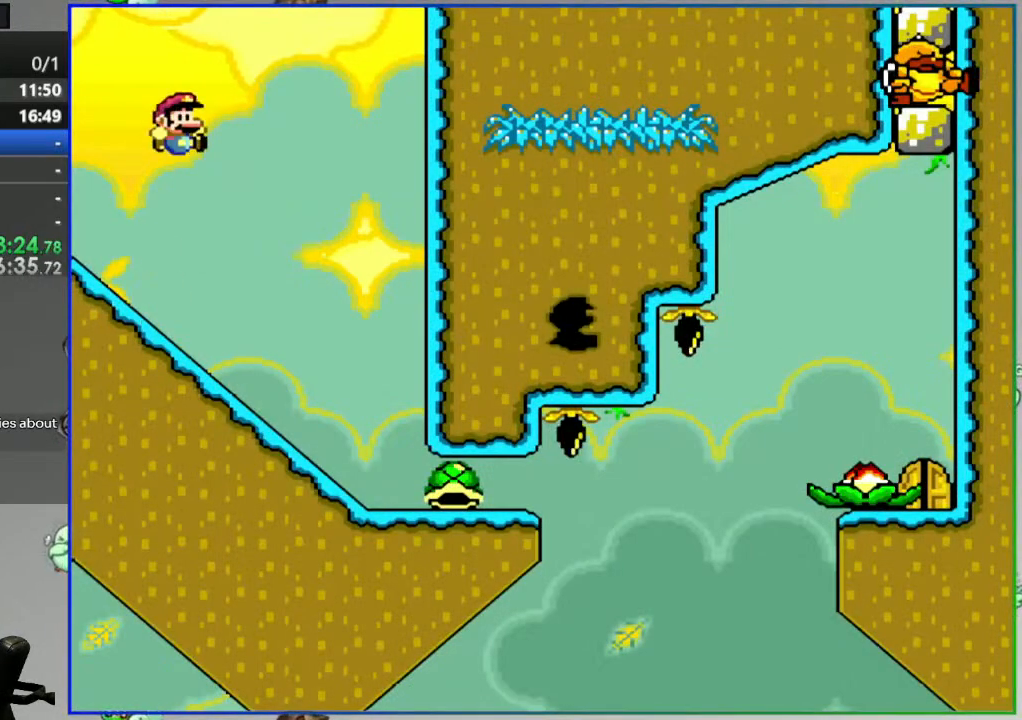
{"buttons": [], "events": [[50, "B", "up"], [67, "DPAD_LEFT", "up"], [133, "DPAD_RIGHT", "down"], [233, "DPAD_RIGHT", "up"]]}